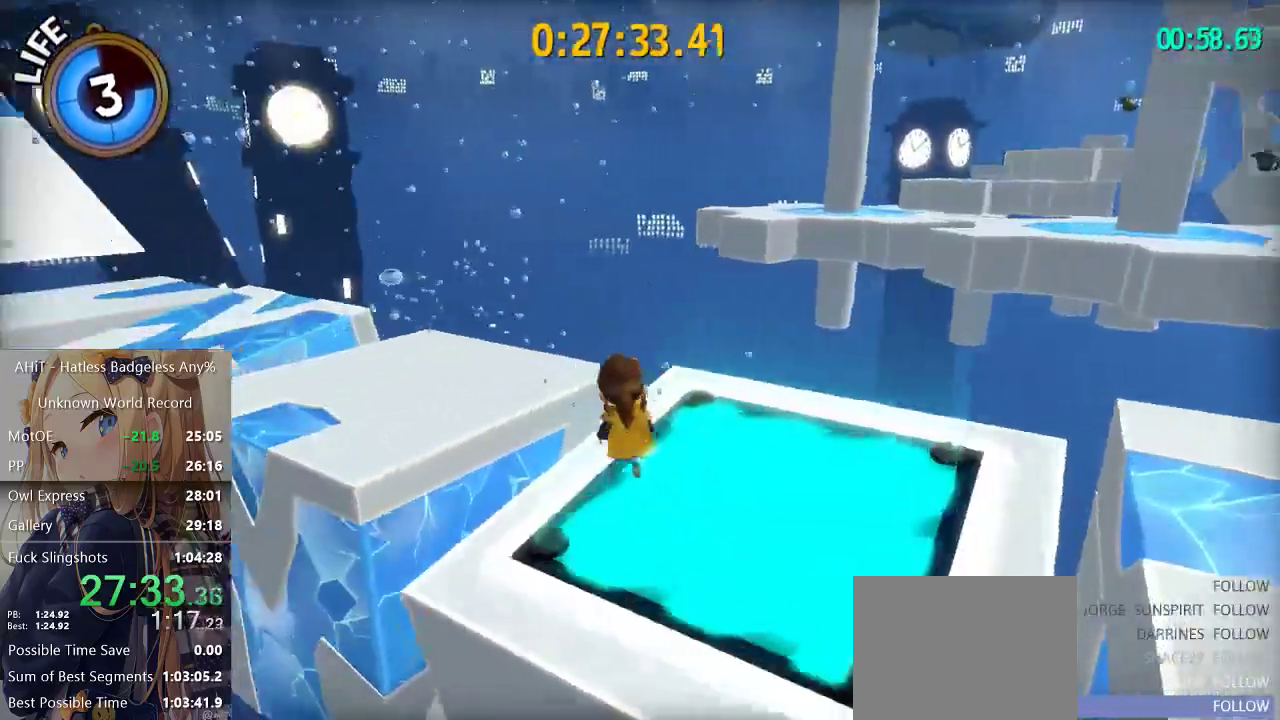
Gameplay with a controller (Xbox layout); each line is a JSON object with the inputs held at the frame after it. "events" lists button and stick changes between this image and that frame as [ms after this image, input, new state], when the widget could be followed in between. Not read: L3 R3.
{"buttons": ["A"], "left_stick": "up-left", "right_stick": "center"}
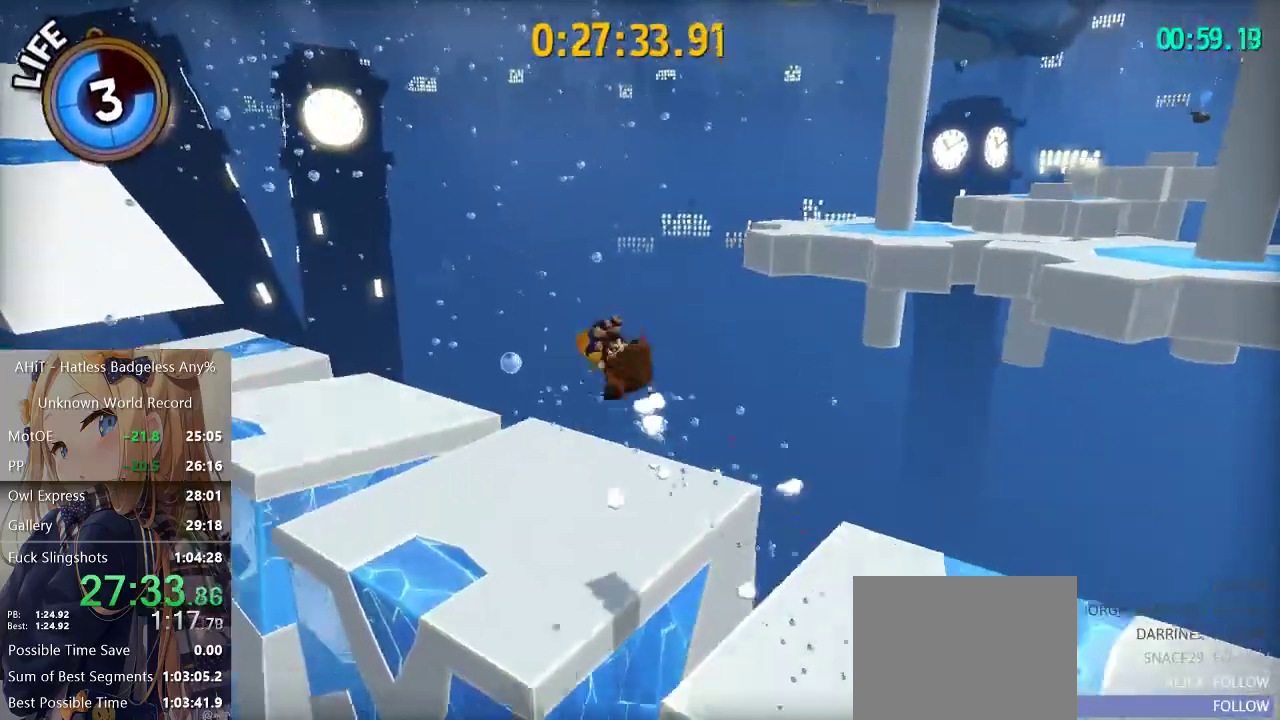
{"buttons": [], "left_stick": "left", "right_stick": "center", "events": [[67, "A", "up"], [83, "R2", "down"], [333, "left_stick", "left"], [350, "R2", "up"]]}
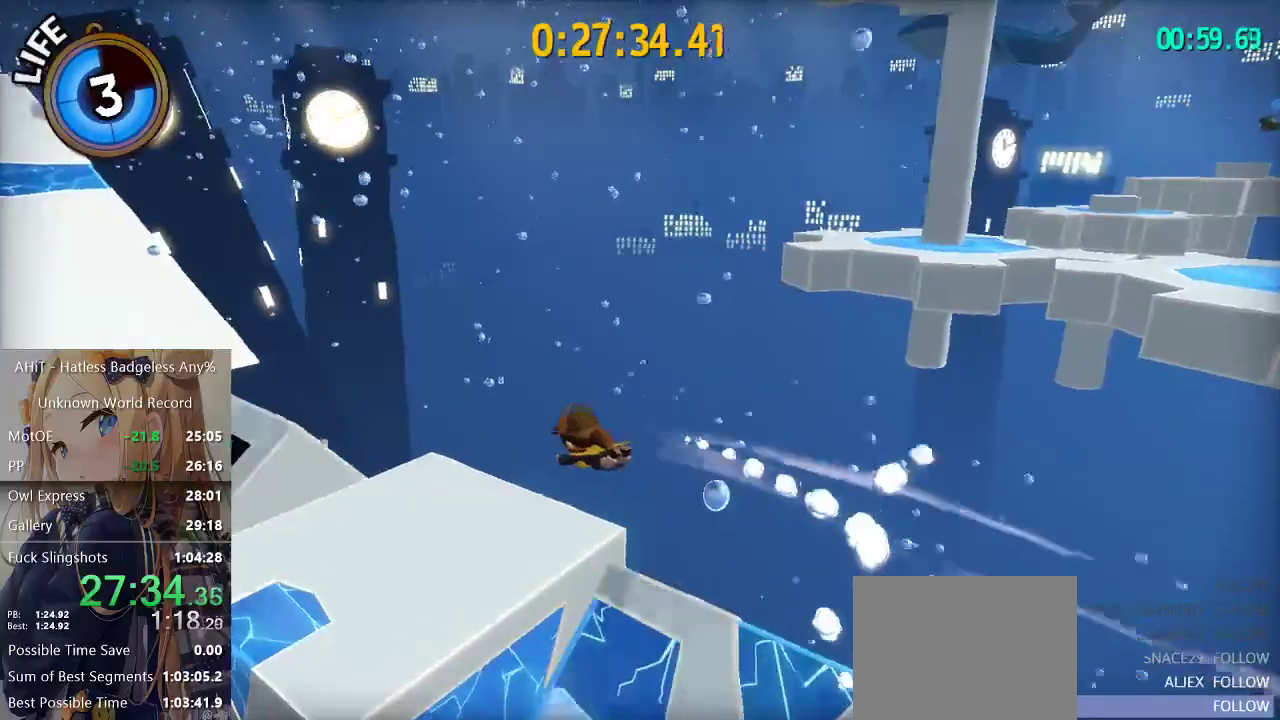
{"buttons": [], "left_stick": "left", "right_stick": "center", "events": [[317, "A", "down"], [417, "A", "up"]]}
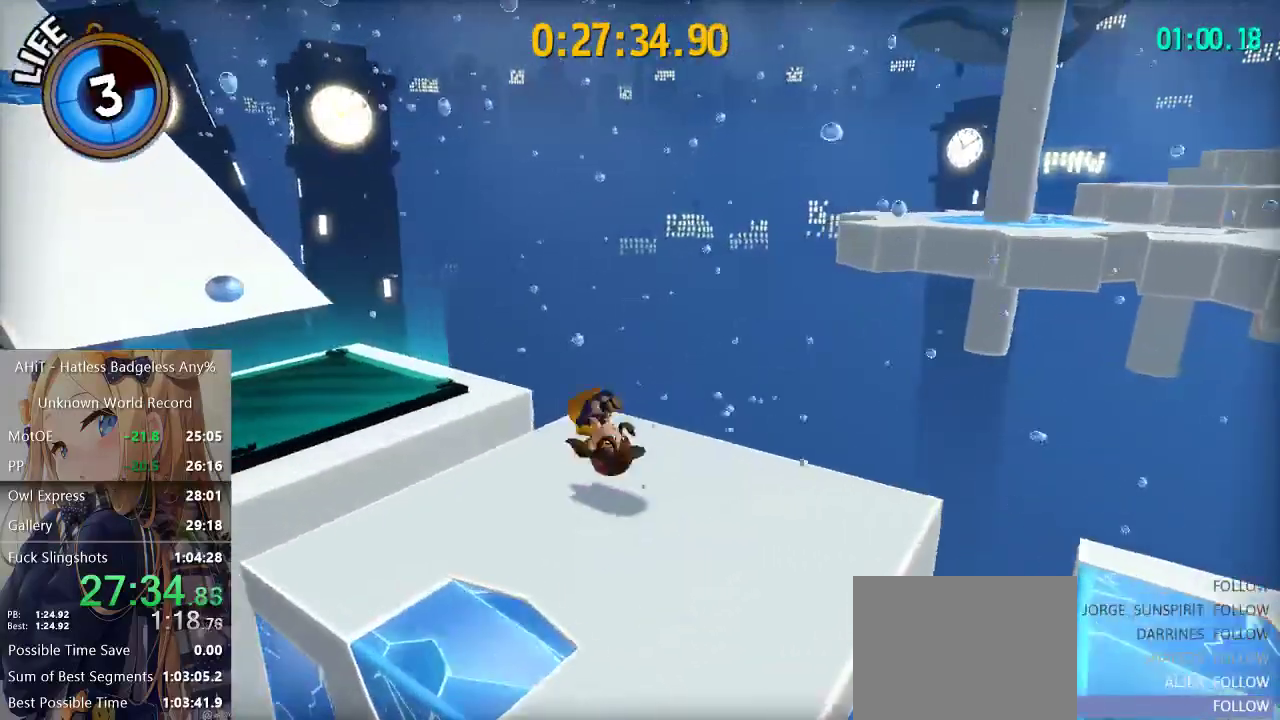
{"buttons": [], "left_stick": "up-left", "right_stick": "right", "events": [[100, "right_stick", "right"], [167, "right_stick", "center"], [233, "A", "down"], [333, "A", "up"], [467, "left_stick", "up-left"], [500, "right_stick", "right"]]}
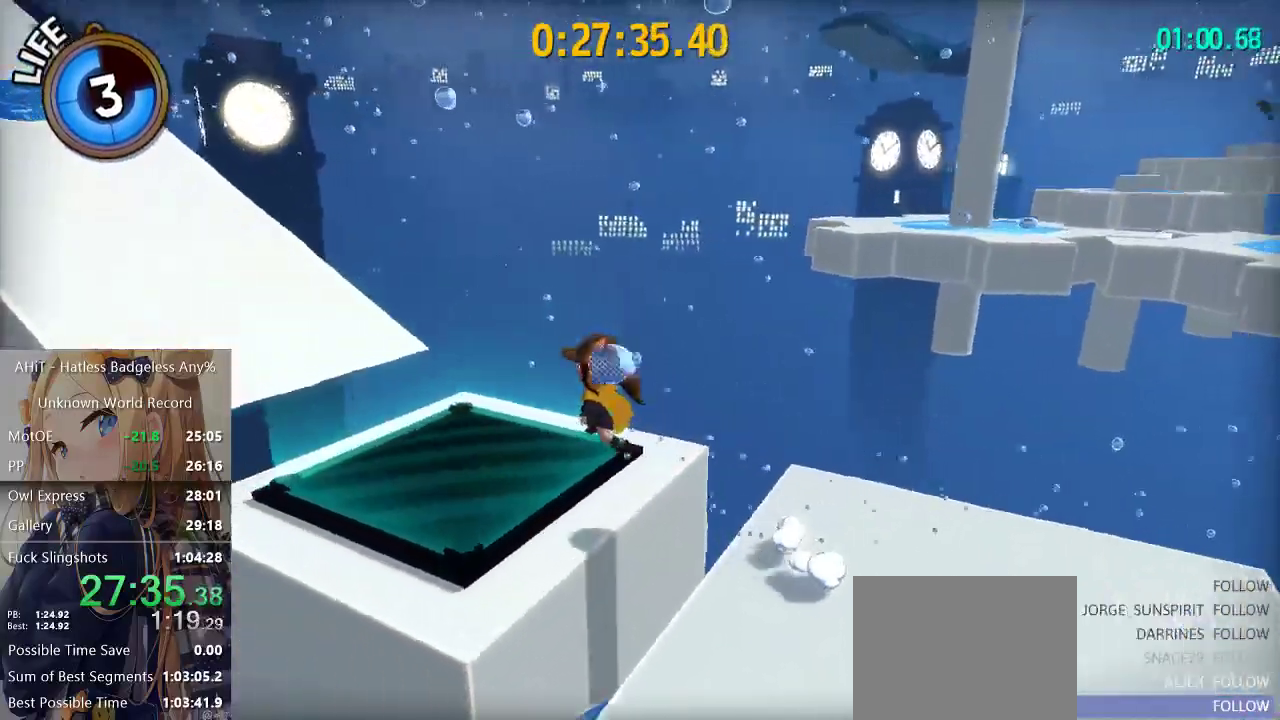
{"buttons": [], "left_stick": "up-right", "right_stick": "right", "events": [[133, "left_stick", "right"], [433, "left_stick", "up-right"]]}
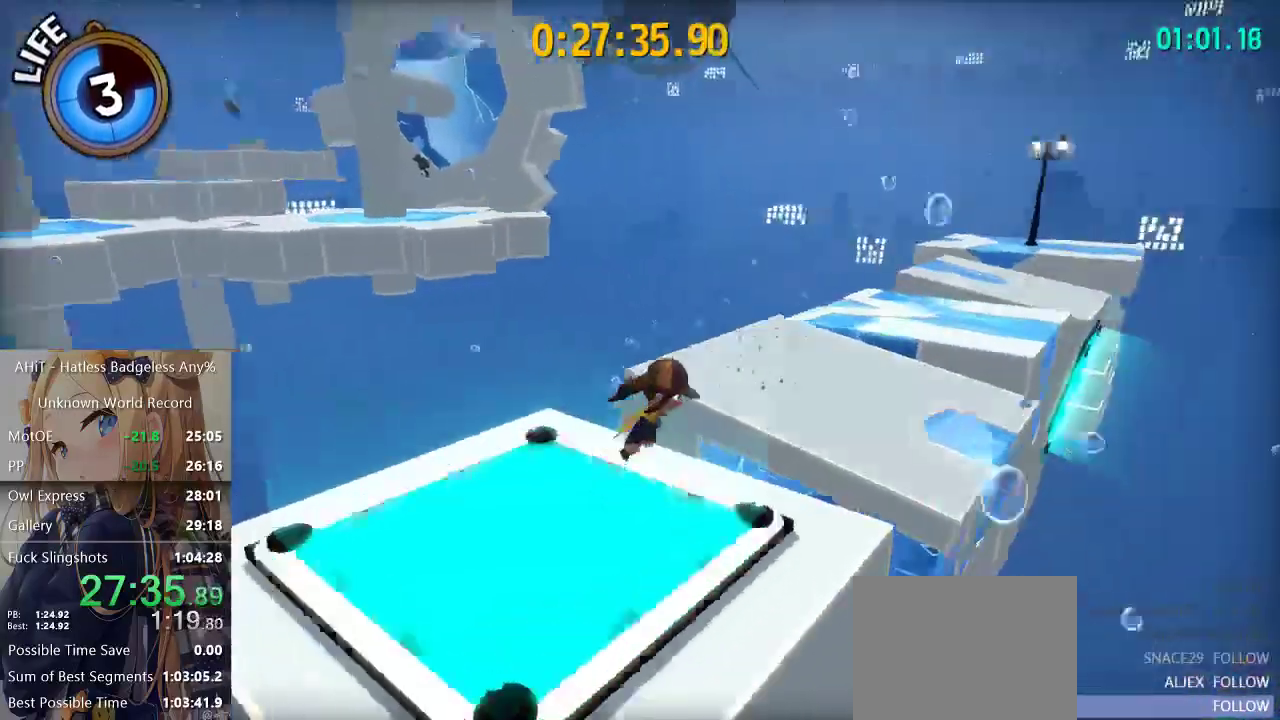
{"buttons": [], "left_stick": "up", "right_stick": "left", "events": [[50, "right_stick", "center"], [100, "A", "down"], [200, "A", "up"], [333, "left_stick", "up"], [467, "right_stick", "left"]]}
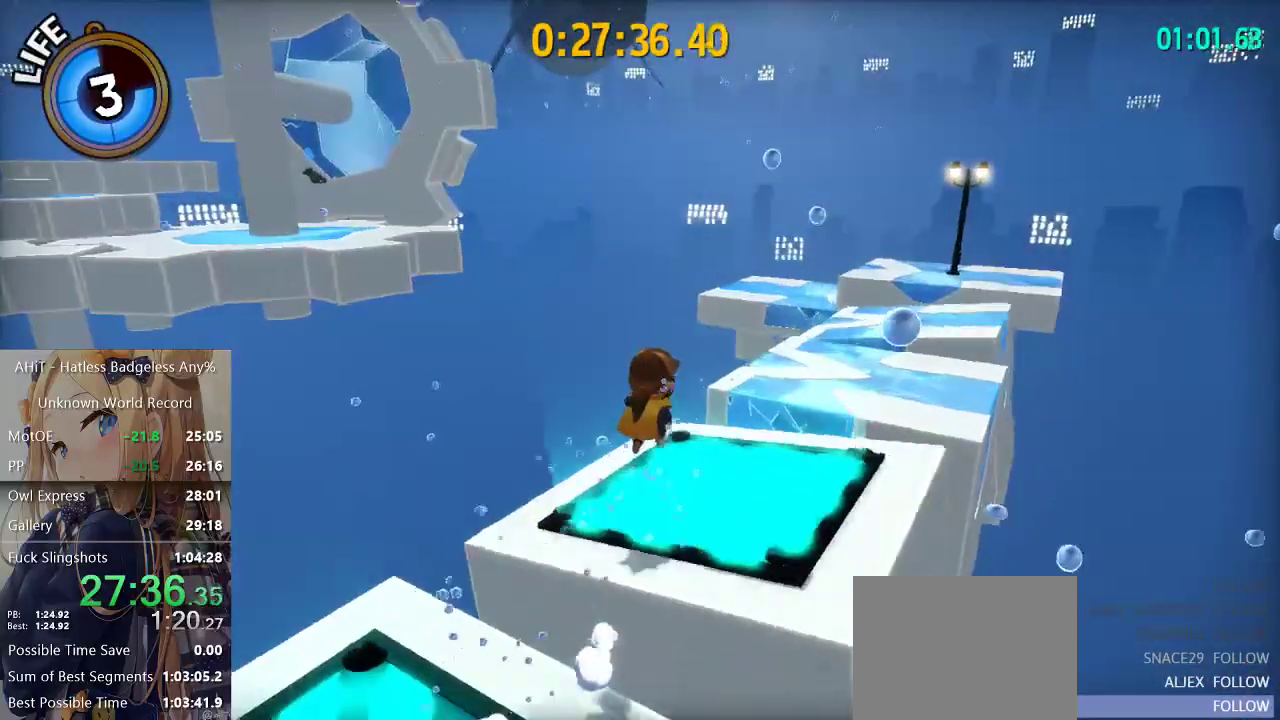
{"buttons": ["A"], "left_stick": "up-right", "right_stick": "center"}
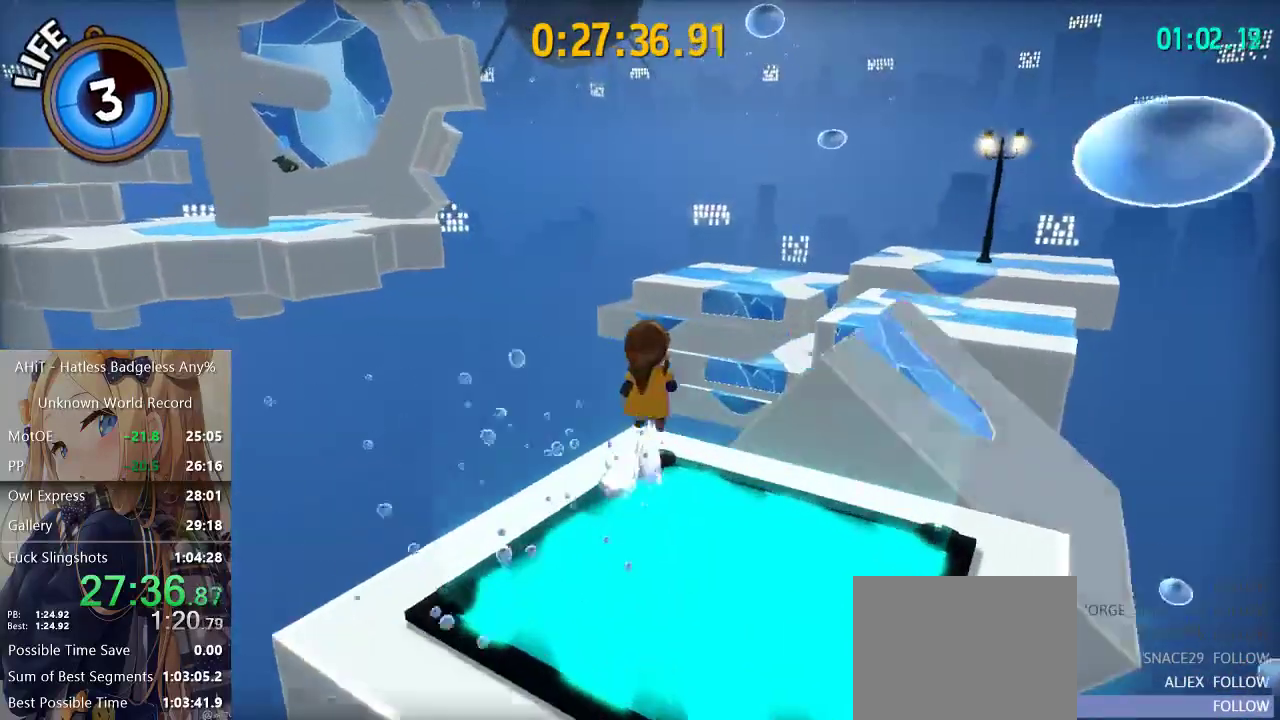
{"buttons": ["A"], "left_stick": "up", "right_stick": "center", "events": [[117, "left_stick", "up"], [250, "A", "up"], [350, "A", "down"]]}
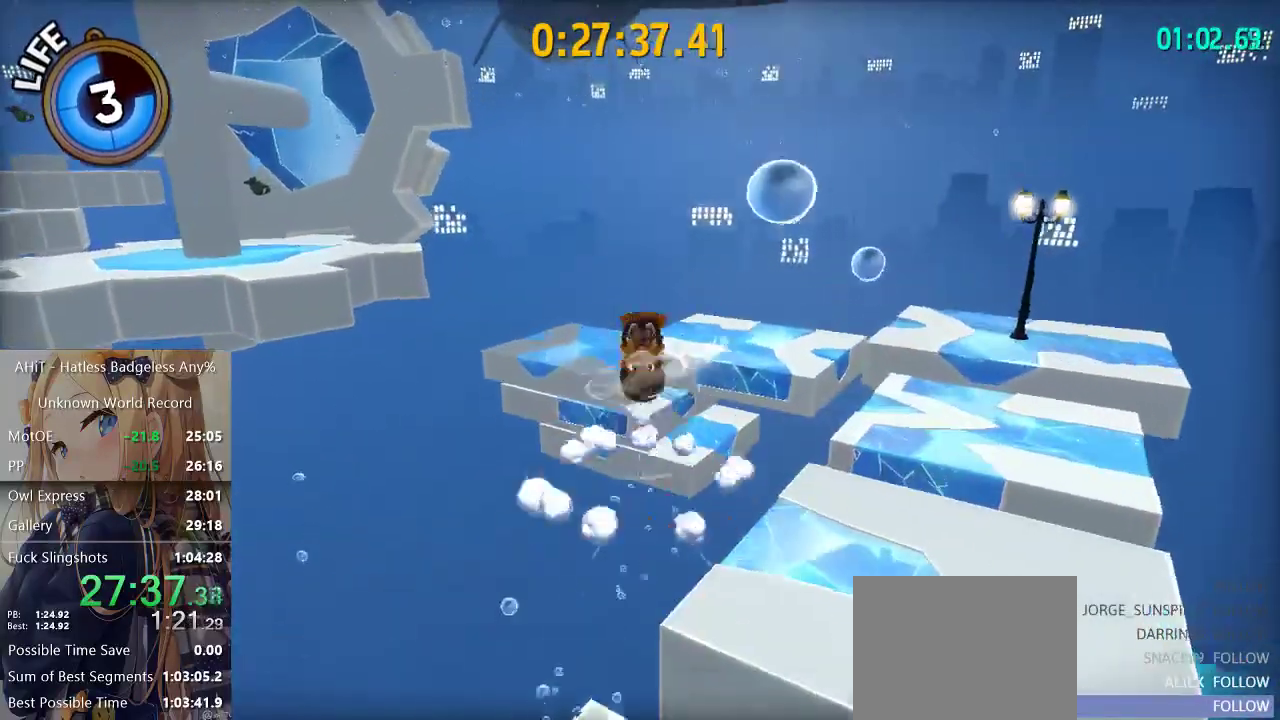
{"buttons": ["R2"], "left_stick": "up", "right_stick": "center", "events": [[250, "A", "up"], [333, "R2", "down"], [350, "left_stick", "up-right"], [467, "left_stick", "up"]]}
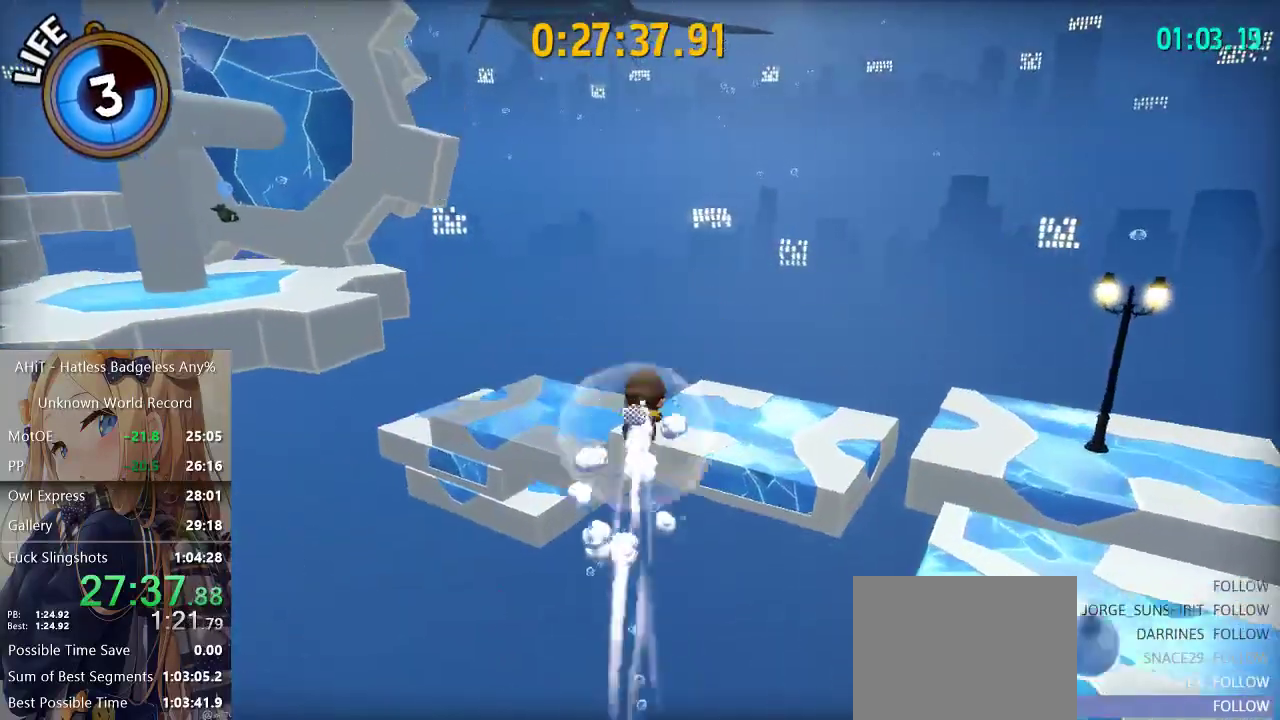
{"buttons": [], "left_stick": "up-right", "right_stick": "center", "events": [[17, "R2", "up"], [17, "left_stick", "up-right"], [133, "right_stick", "left"], [367, "right_stick", "center"]]}
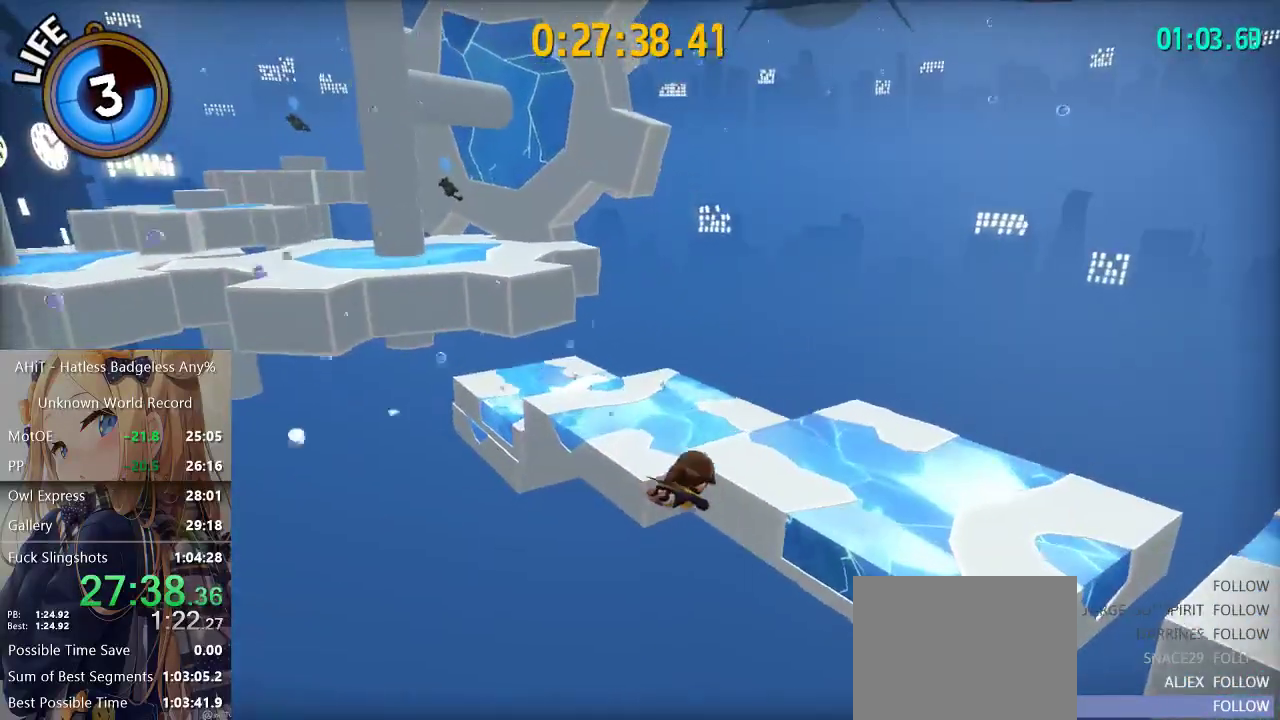
{"buttons": [], "left_stick": "up-right", "right_stick": "left", "events": [[133, "A", "down"], [417, "A", "up"], [500, "right_stick", "left"]]}
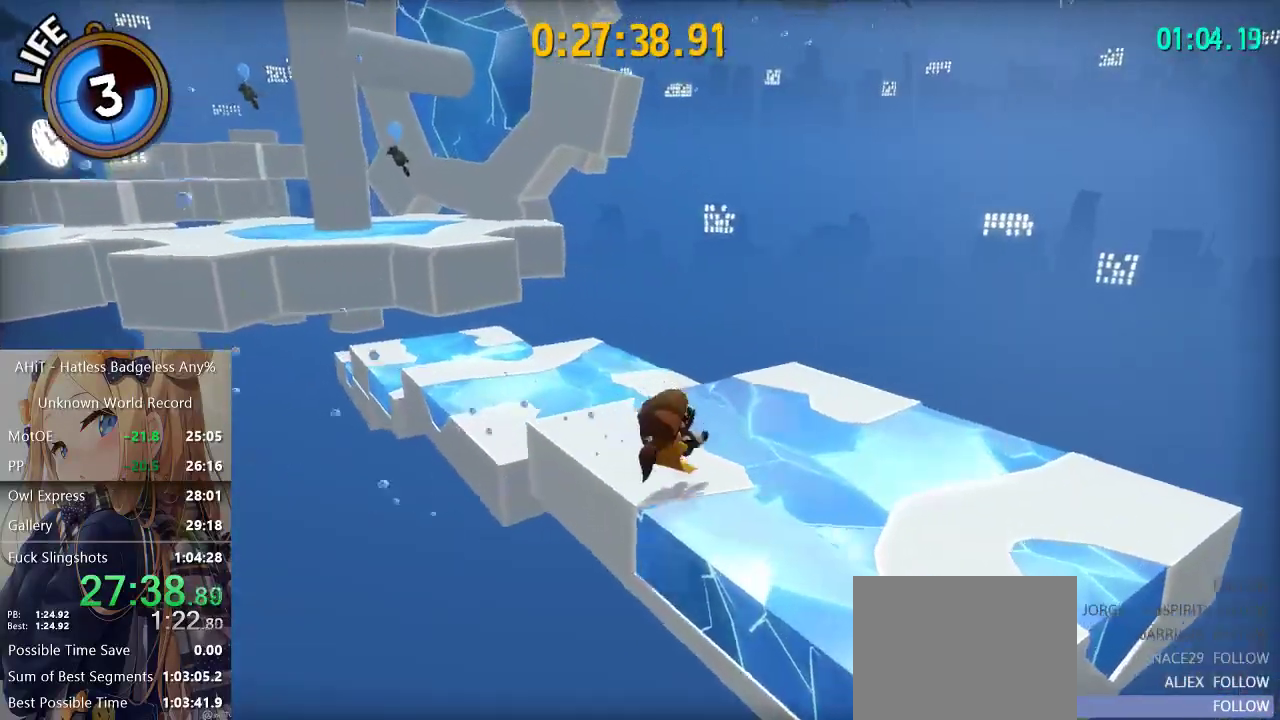
{"buttons": ["R2"], "left_stick": "up", "right_stick": "center", "events": [[217, "left_stick", "up"], [283, "right_stick", "center"], [350, "R2", "down"]]}
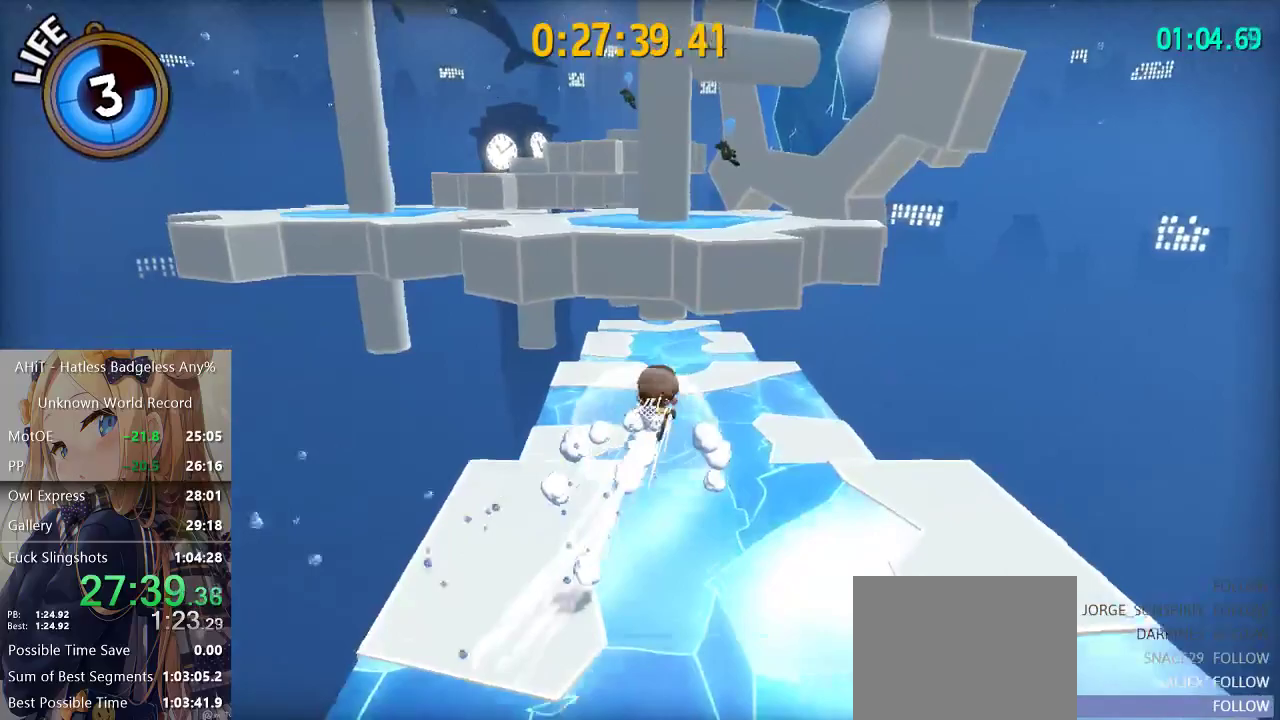
{"buttons": ["A"], "left_stick": "up-left", "right_stick": "center", "events": [[67, "R2", "up"], [150, "left_stick", "up-left"], [483, "A", "down"]]}
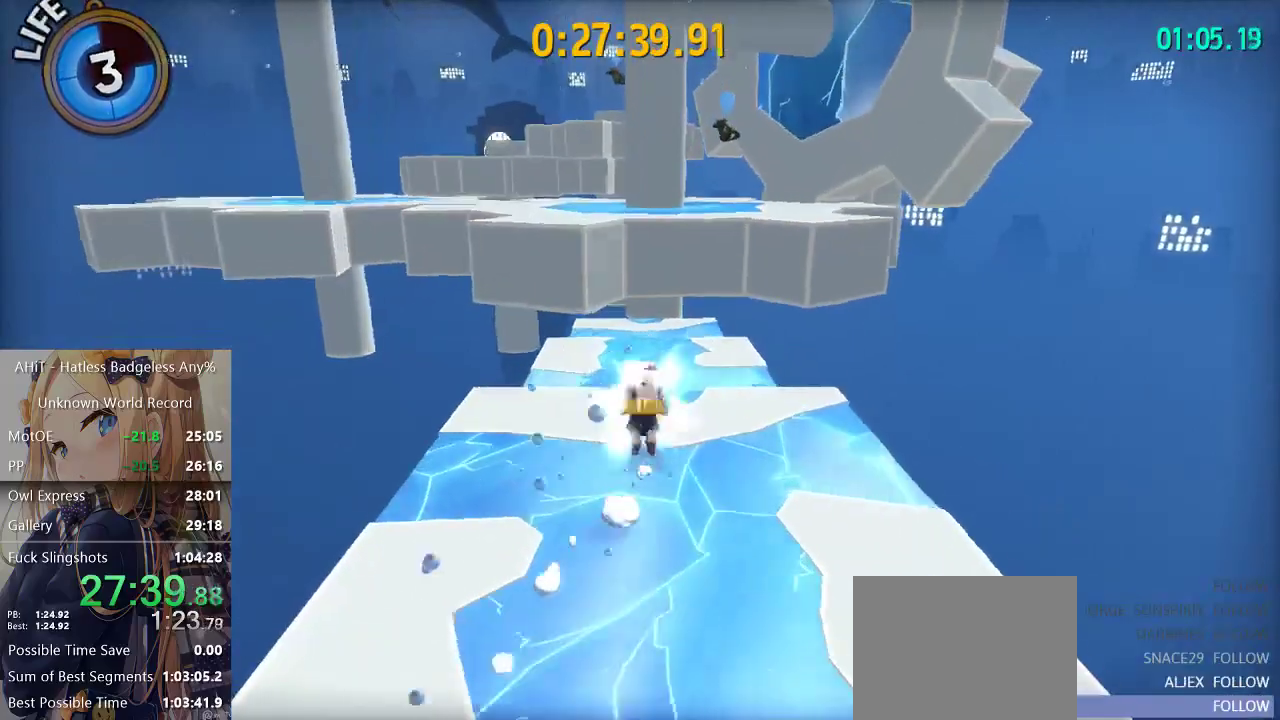
{"buttons": [], "left_stick": "up", "right_stick": "center", "events": [[50, "left_stick", "up"], [200, "A", "up"], [300, "right_stick", "left"], [417, "right_stick", "center"]]}
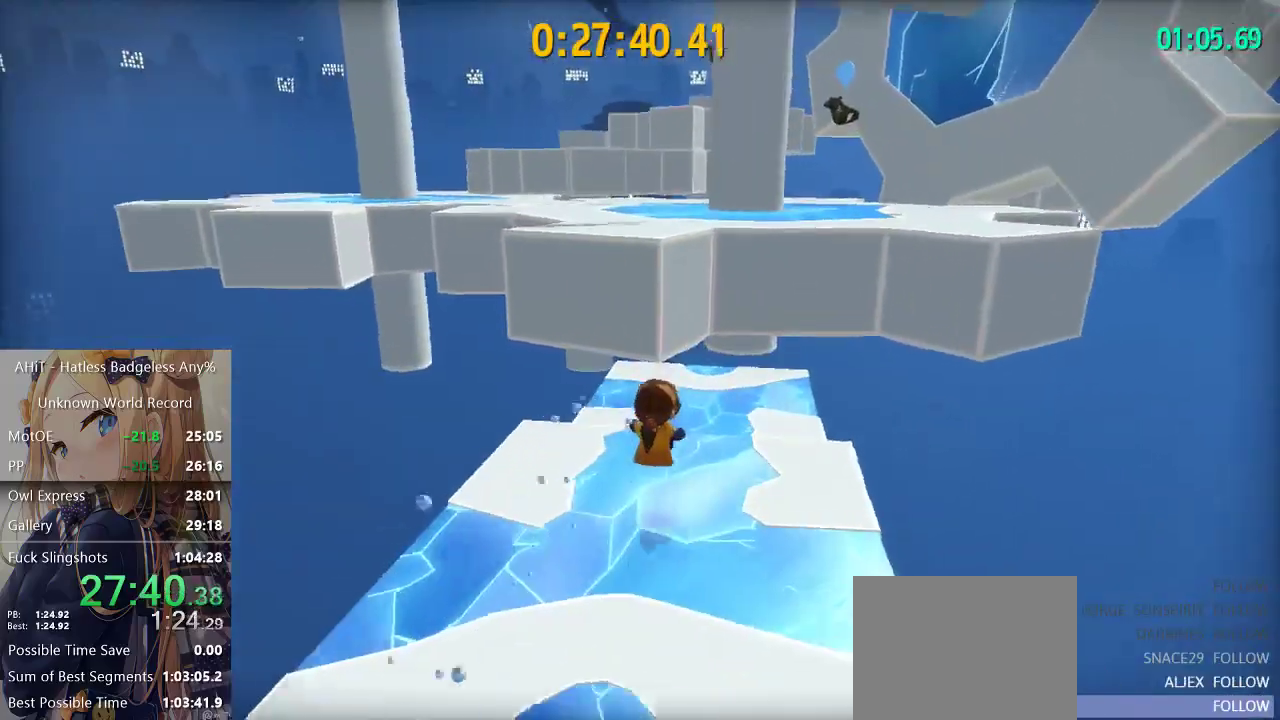
{"buttons": [], "left_stick": "up", "right_stick": "center", "events": [[250, "A", "down"], [433, "A", "up"]]}
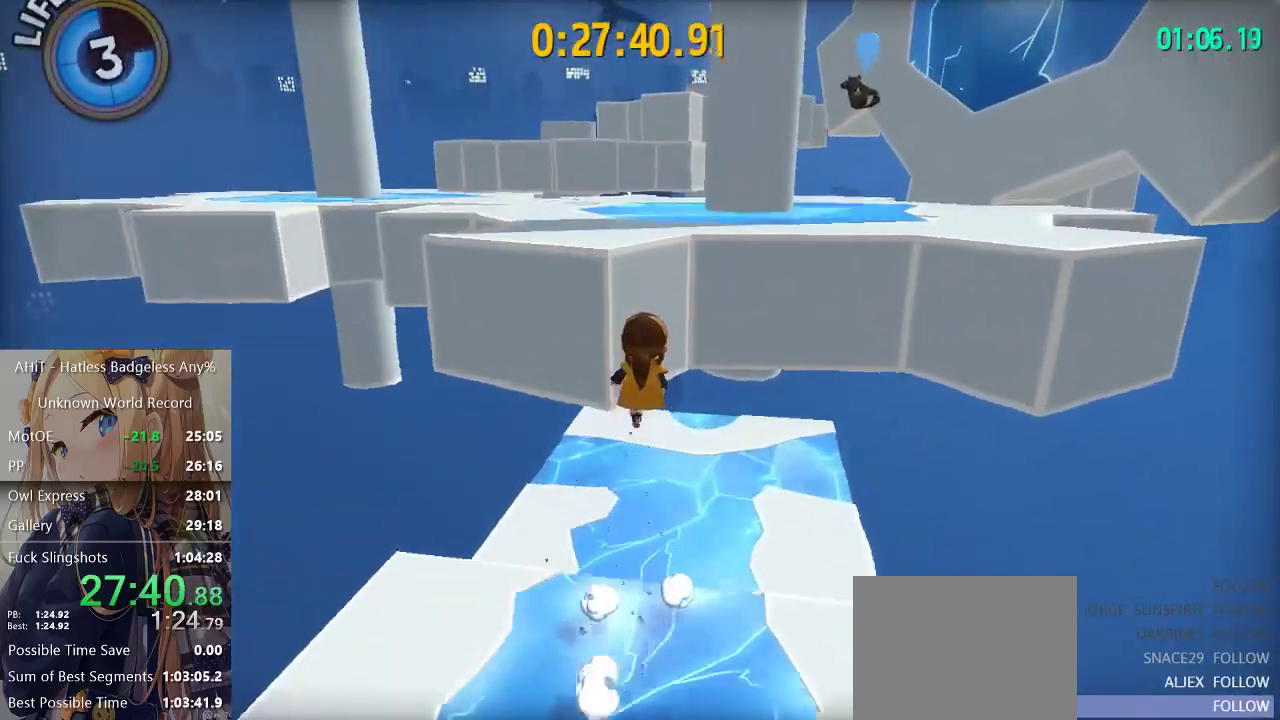
{"buttons": ["R2"], "left_stick": "up", "right_stick": "center", "events": [[33, "A", "down"], [350, "A", "up"], [417, "R2", "down"]]}
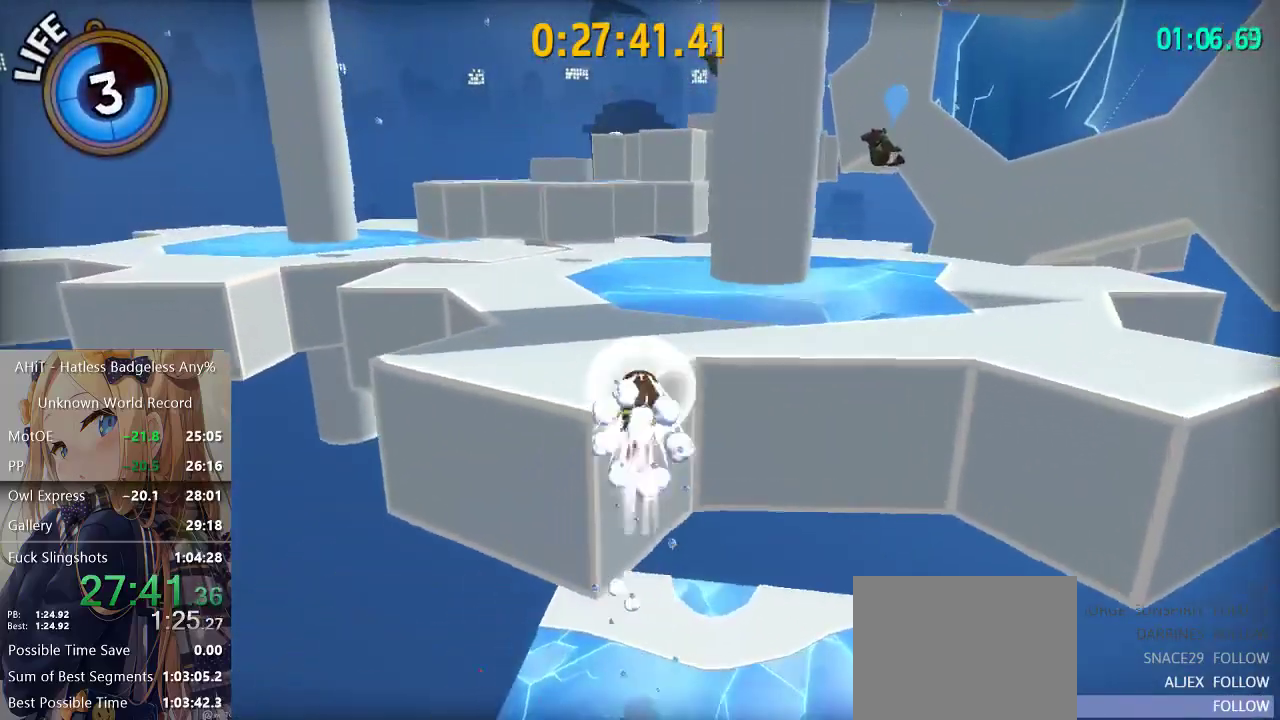
{"buttons": ["A"], "left_stick": "up", "right_stick": "center", "events": [[83, "R2", "up"], [417, "A", "down"]]}
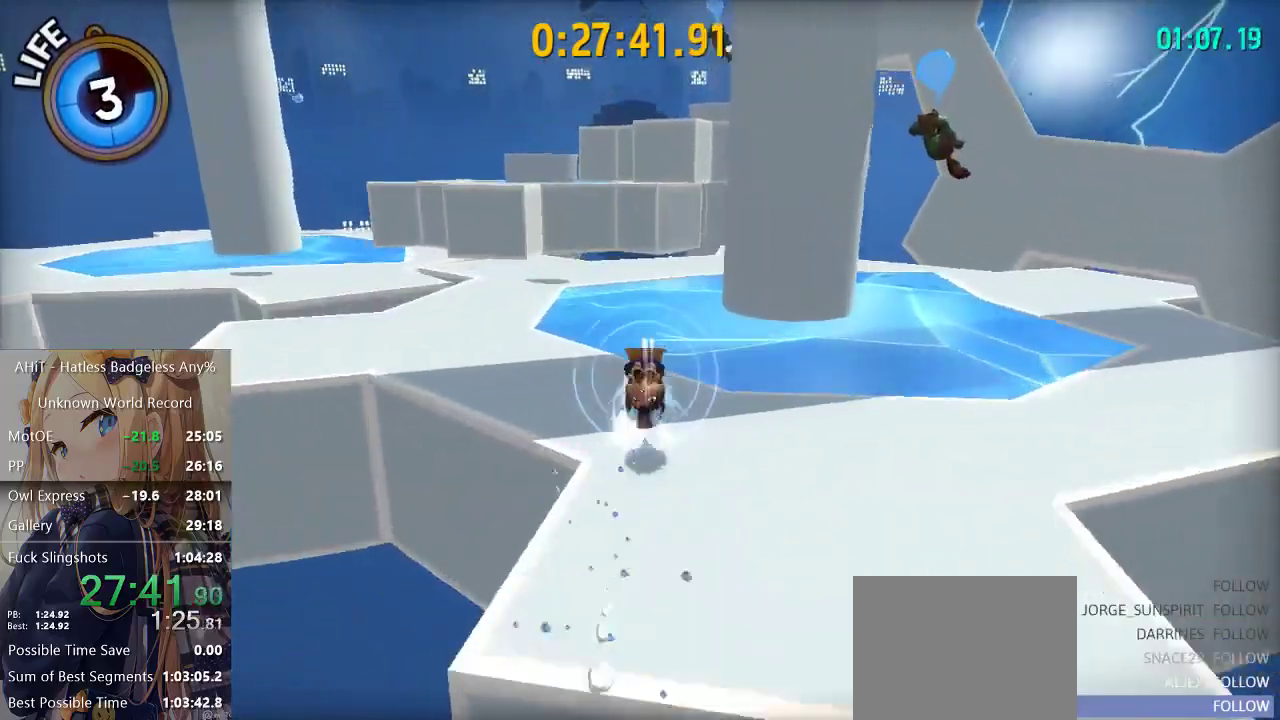
{"buttons": ["R2"], "left_stick": "up-right", "right_stick": "center", "events": [[67, "A", "up"], [183, "right_stick", "right"], [267, "right_stick", "center"], [367, "R2", "down"], [467, "left_stick", "up-right"]]}
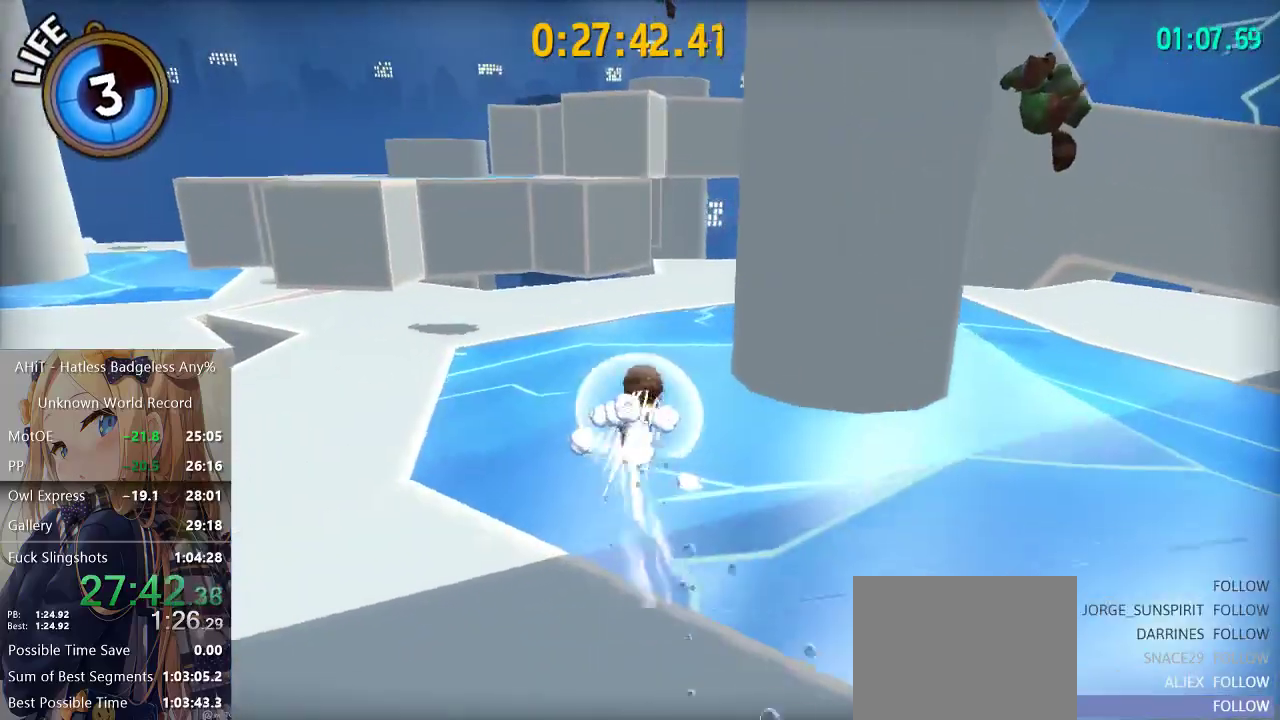
{"buttons": [], "left_stick": "up-right", "right_stick": "right", "events": [[100, "R2", "up"], [300, "A", "down"], [400, "A", "up"], [500, "right_stick", "right"]]}
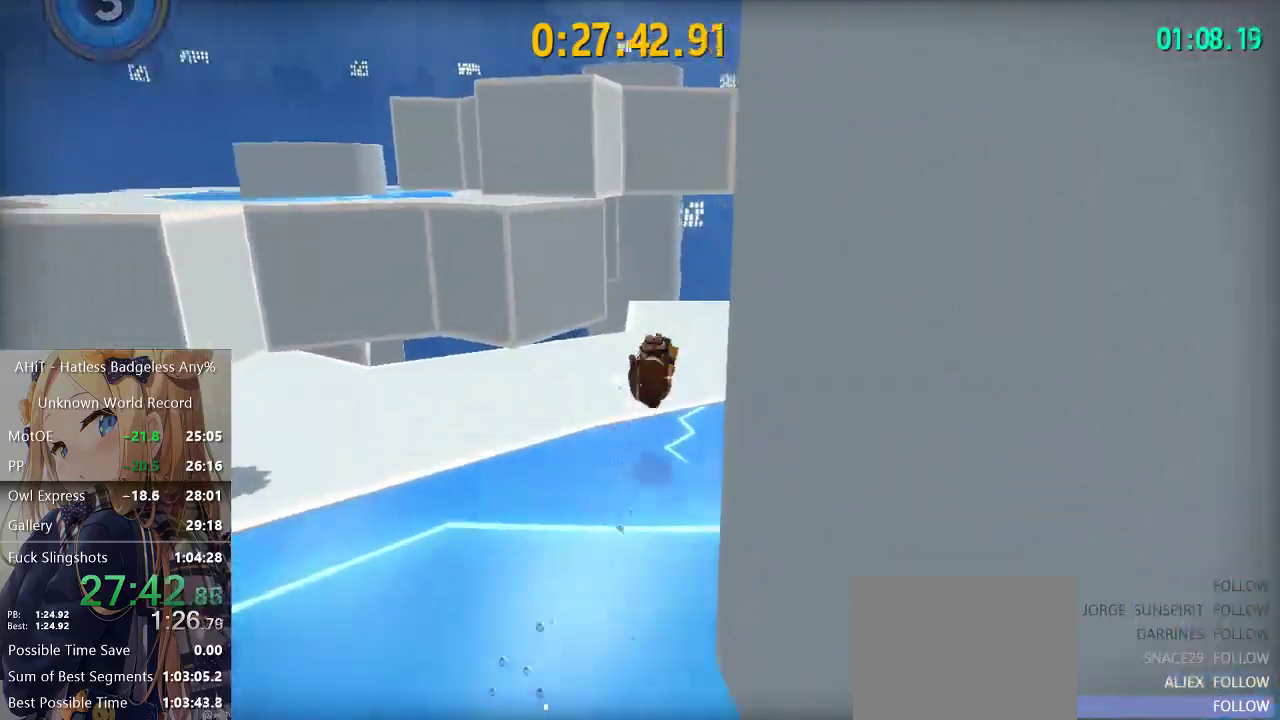
{"buttons": [], "left_stick": "up", "right_stick": "center", "events": [[83, "left_stick", "center"], [150, "right_stick", "center"], [283, "A", "down"], [333, "left_stick", "up"], [500, "A", "up"]]}
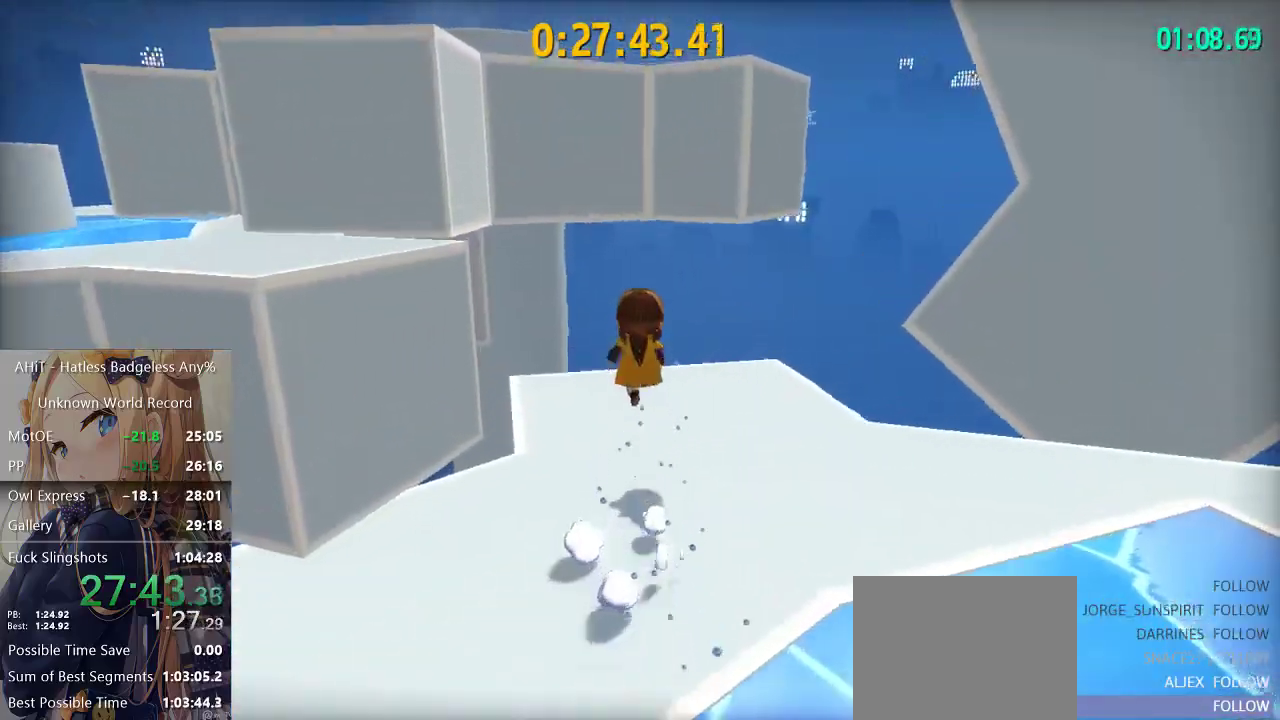
{"buttons": ["A"], "left_stick": "up-left", "right_stick": "center", "events": [[50, "A", "down"], [250, "left_stick", "up-left"], [283, "A", "up"], [300, "R2", "down"], [417, "R2", "up"], [450, "A", "down"]]}
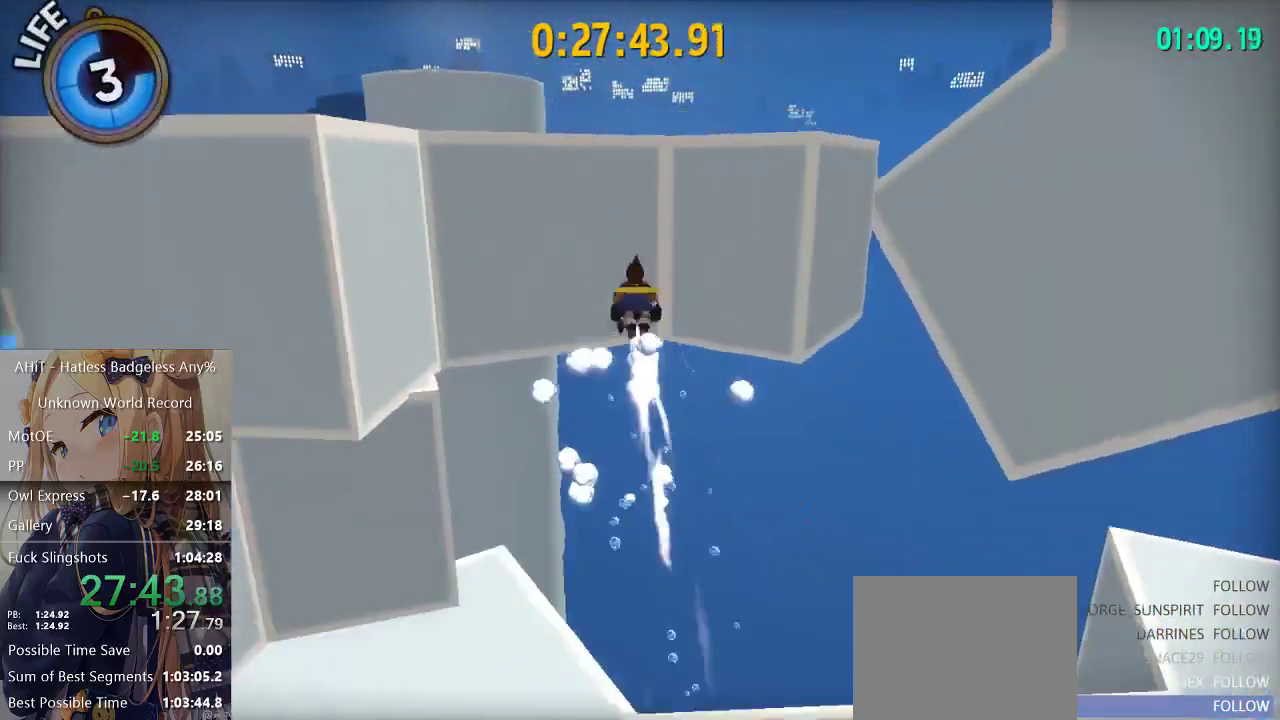
{"buttons": [], "left_stick": "up-right", "right_stick": "right", "events": [[200, "left_stick", "up"], [250, "A", "up"], [367, "right_stick", "right"], [450, "left_stick", "up-right"]]}
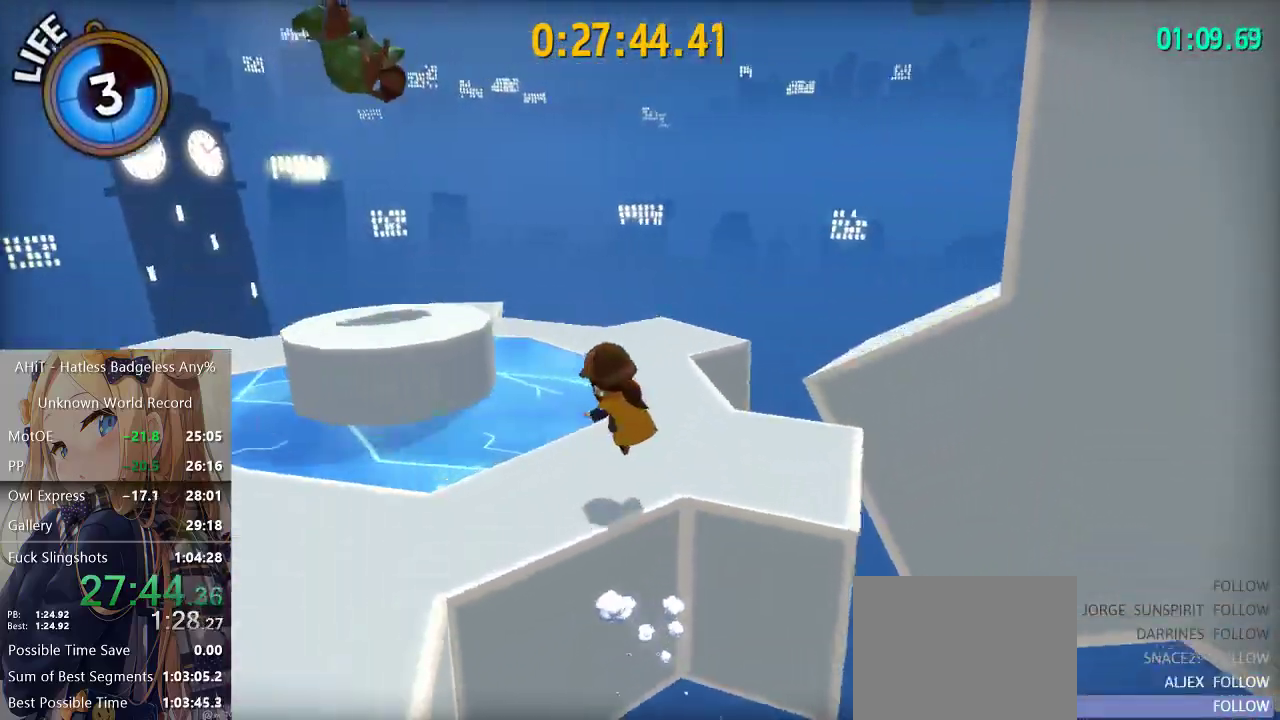
{"buttons": ["A"], "left_stick": "up", "right_stick": "center", "events": [[300, "left_stick", "up"], [333, "A", "down"], [350, "right_stick", "center"]]}
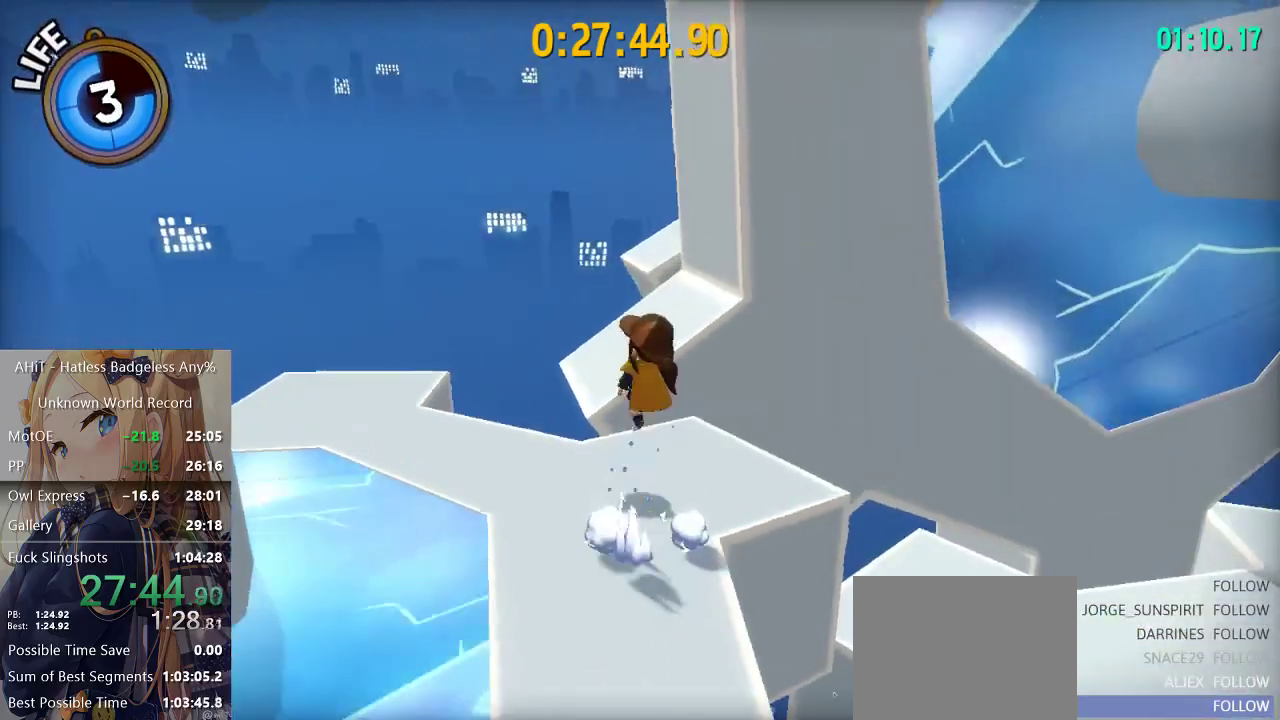
{"buttons": [], "left_stick": "up", "right_stick": "center", "events": [[50, "A", "up"], [117, "R2", "down"], [317, "A", "down"], [350, "R2", "up"], [500, "A", "up"]]}
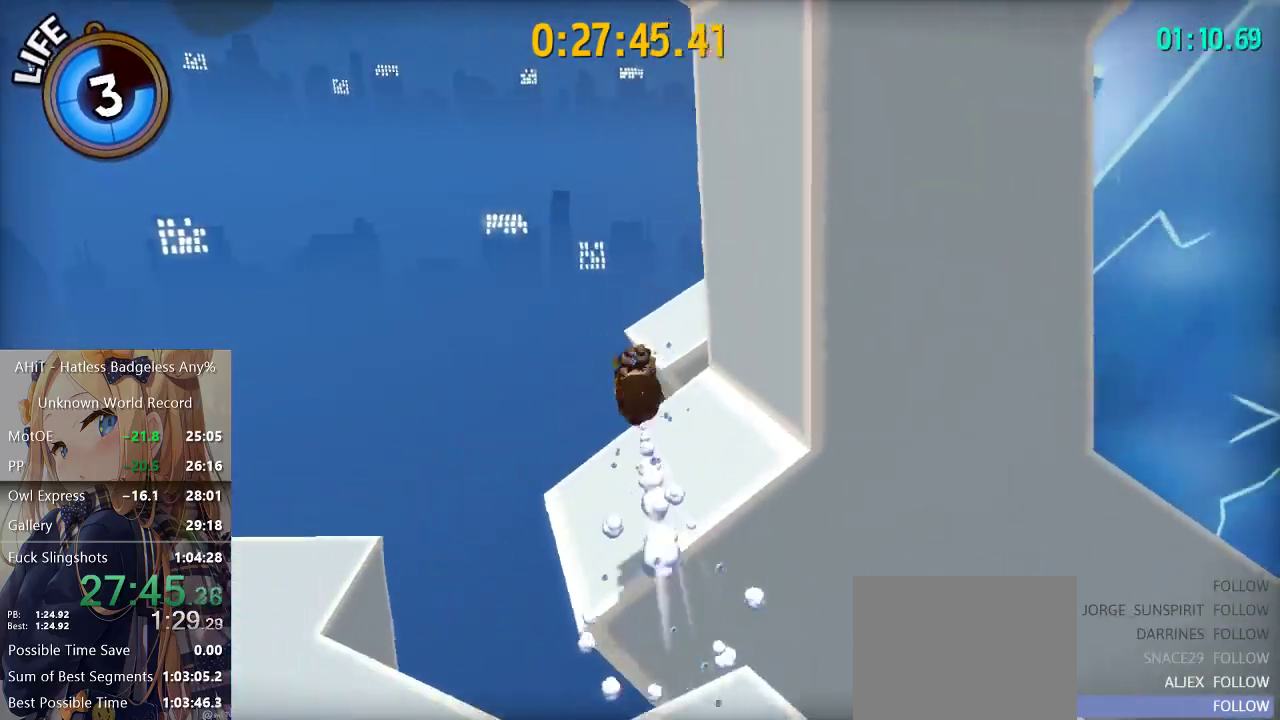
{"buttons": [], "left_stick": "left", "right_stick": "right", "events": [[117, "right_stick", "right"], [217, "left_stick", "center"], [400, "left_stick", "left"]]}